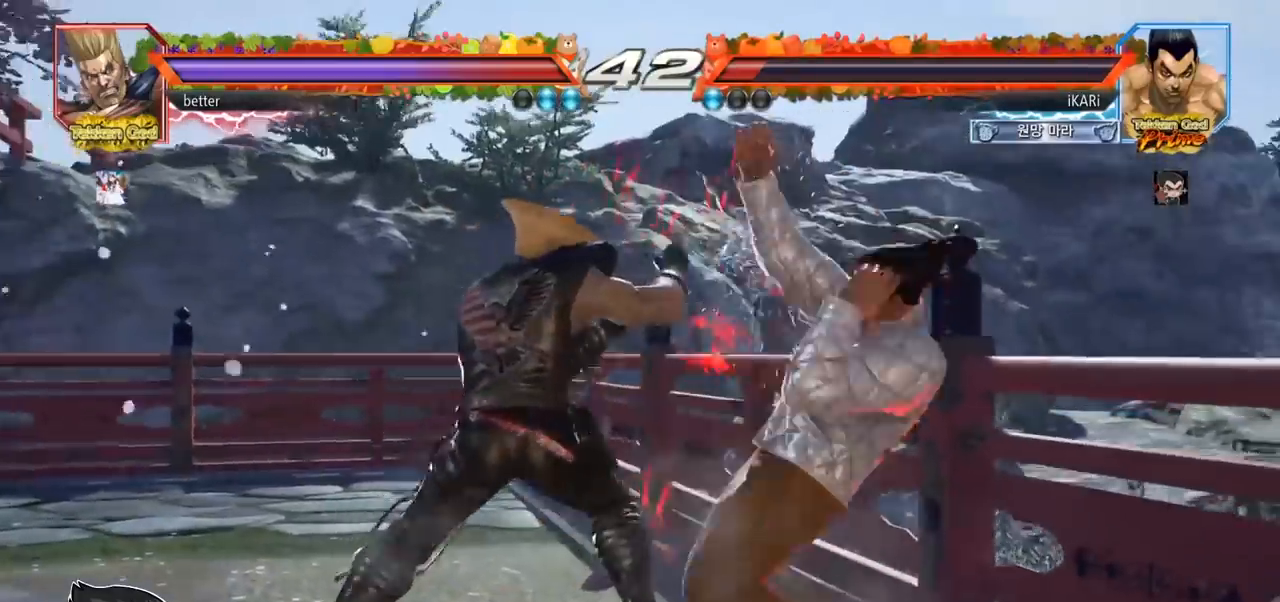
Gameplay with a controller (arcade stick); each line is a JSON object with the inputs held at the frame after it (dt_ms = milliseconds from this image to that frame). "events" lists button and stick changes between this image and that frame as [ms after this image, input, new state], when the widget could be followed in between. Not read: L3 R3.
{"dt_ms": 500, "buttons": [], "left_stick": "right", "events": [[17, "left_stick", "down"], [67, "left_stick", "center"], [183, "left_stick", "down"], [233, "left_stick", "center"], [383, "left_stick", "right"], [433, "left_stick", "center"], [500, "left_stick", "right"]]}
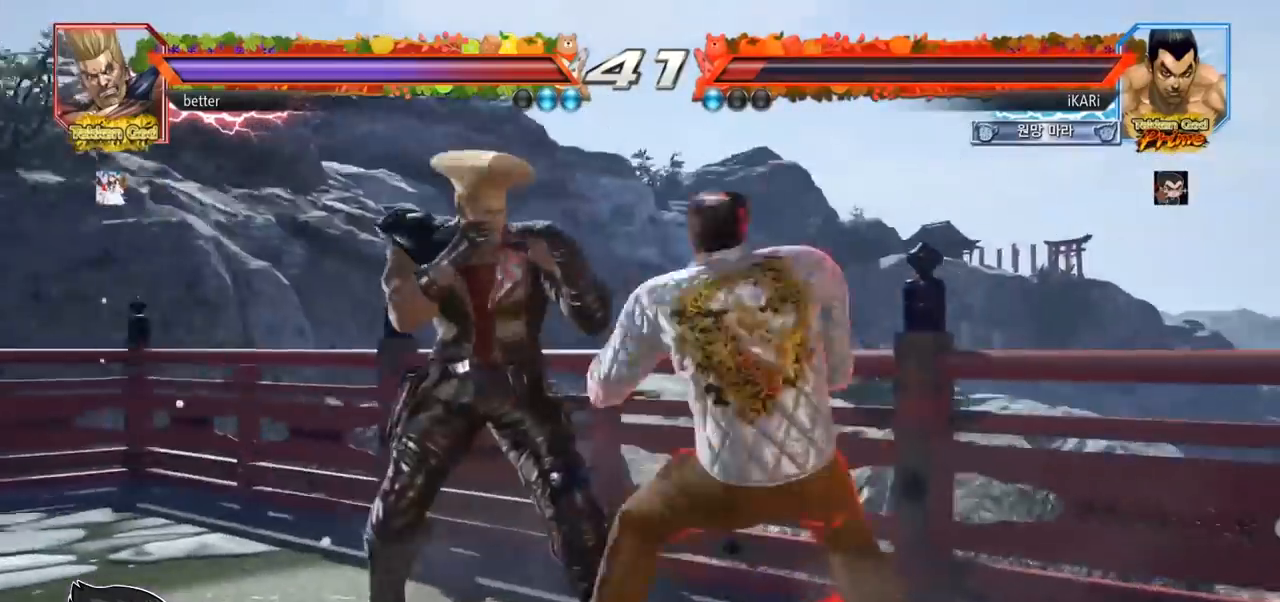
{"dt_ms": 500, "buttons": [], "left_stick": "down", "events": [[300, "left_stick", "center"], [467, "left_stick", "down"]]}
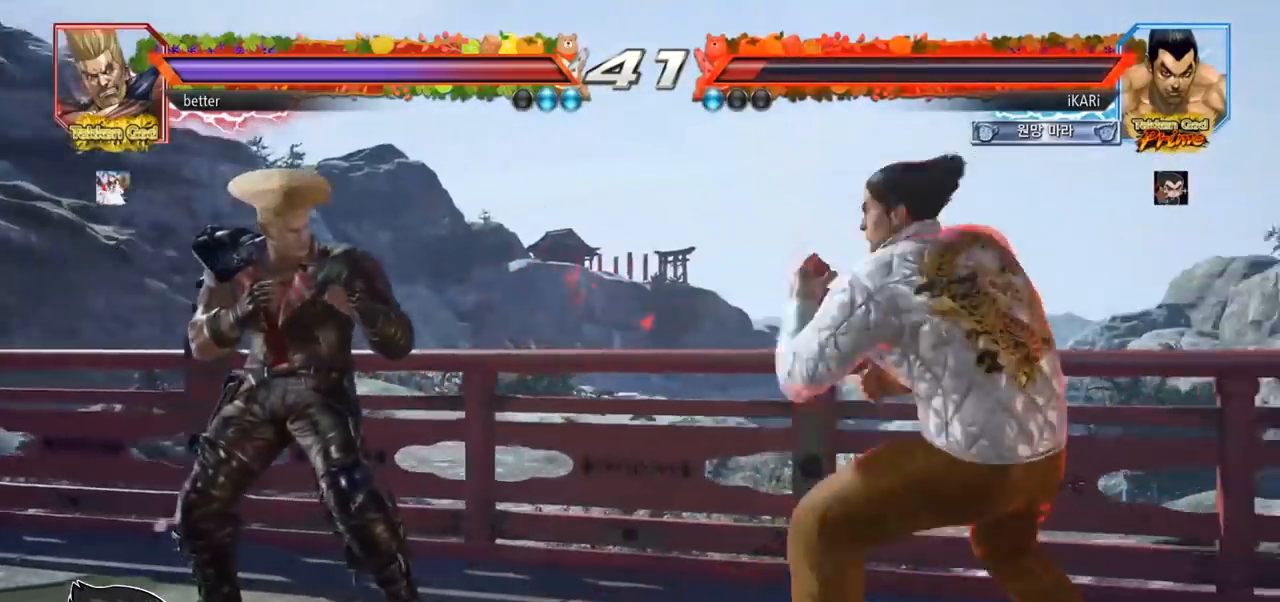
{"dt_ms": 500, "buttons": ["CIRCLE", "SQUARE"], "left_stick": "up", "events": [[33, "left_stick", "center"], [83, "CIRCLE", "down"], [83, "SQUARE", "down"], [267, "left_stick", "up"]]}
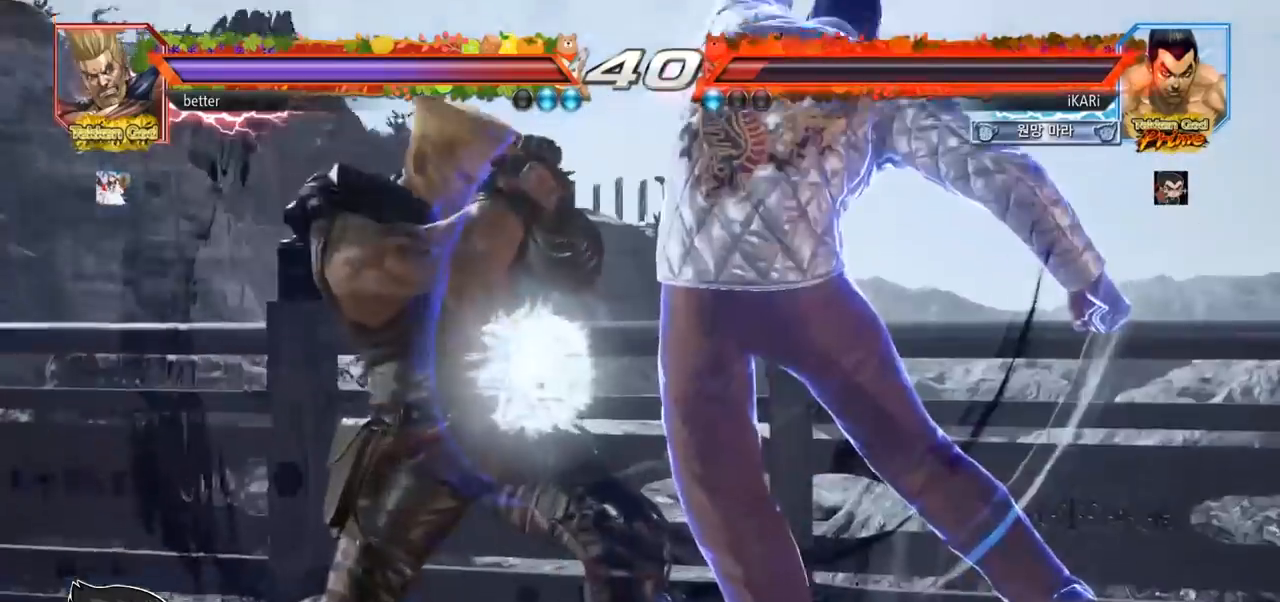
{"dt_ms": 500, "buttons": [], "left_stick": "right", "events": [[150, "left_stick", "center"], [217, "CIRCLE", "up"], [217, "SQUARE", "up"], [300, "left_stick", "left"], [400, "left_stick", "center"], [467, "left_stick", "right"]]}
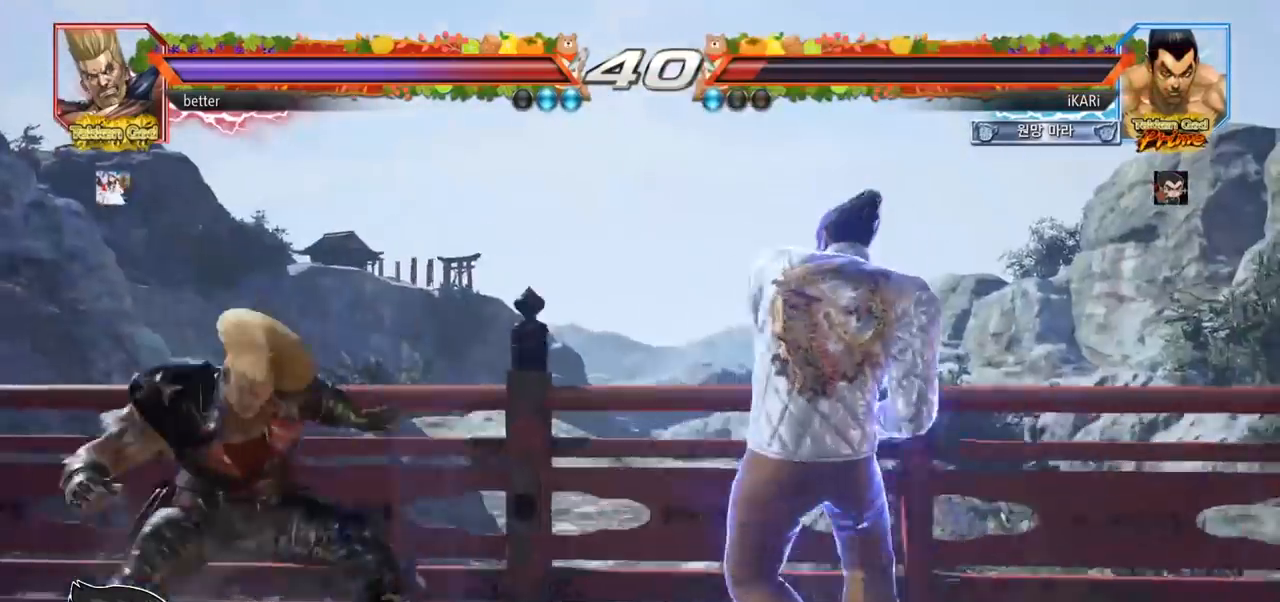
{"dt_ms": 500, "buttons": [], "left_stick": "center", "events": [[67, "left_stick", "down-right"], [83, "TRIANGLE", "down"], [133, "TRIANGLE", "up"], [183, "TRIANGLE", "down"], [317, "TRIANGLE", "up"], [367, "left_stick", "center"], [383, "TRIANGLE", "down"], [467, "TRIANGLE", "up"]]}
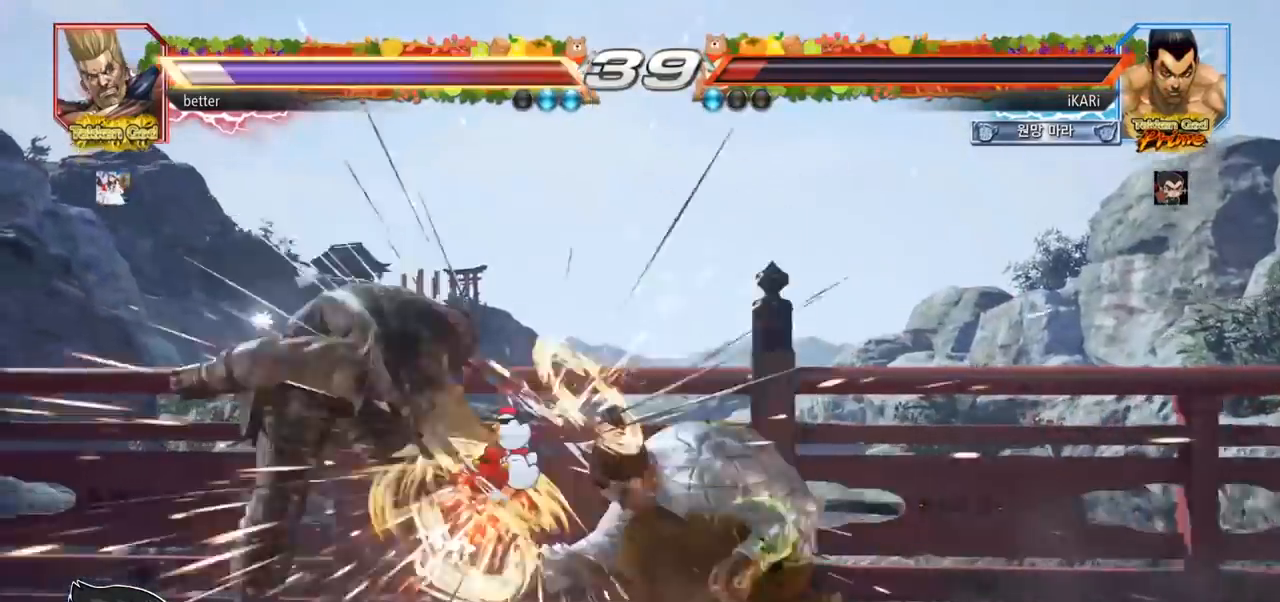
{"dt_ms": 500, "buttons": [], "left_stick": "center", "events": [[350, "left_stick", "left"], [400, "left_stick", "center"]]}
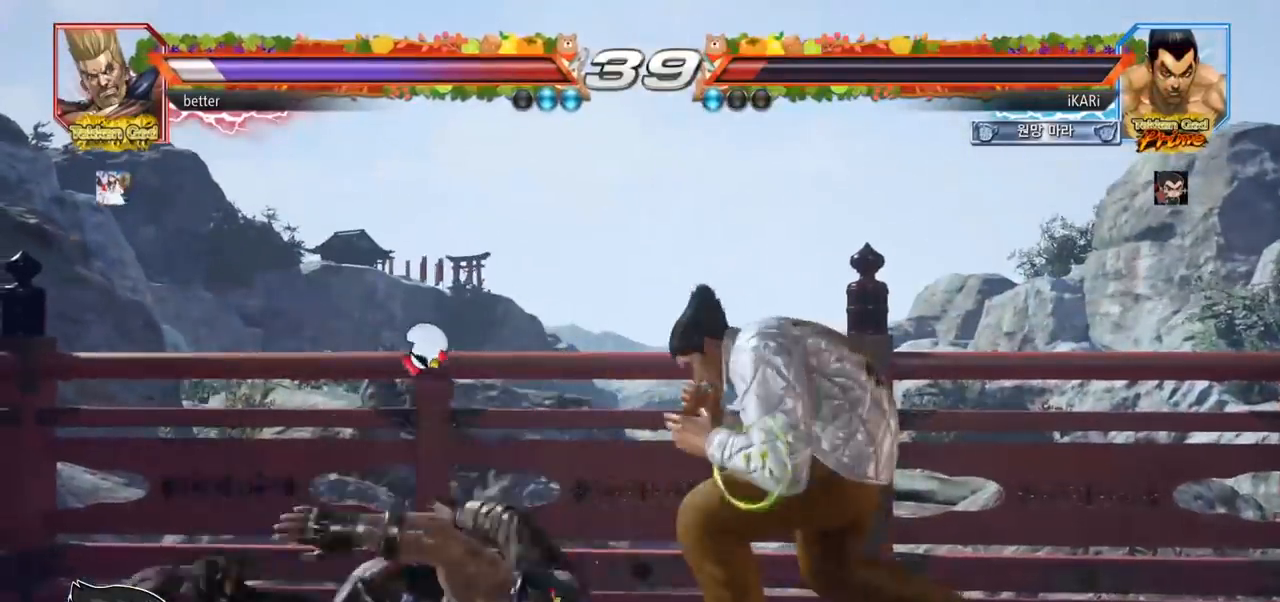
{"dt_ms": 500, "buttons": [], "left_stick": "center", "events": [[17, "left_stick", "left"], [67, "CIRCLE", "down"], [133, "CIRCLE", "up"], [367, "TRIANGLE", "down"], [367, "left_stick", "center"], [450, "TRIANGLE", "up"]]}
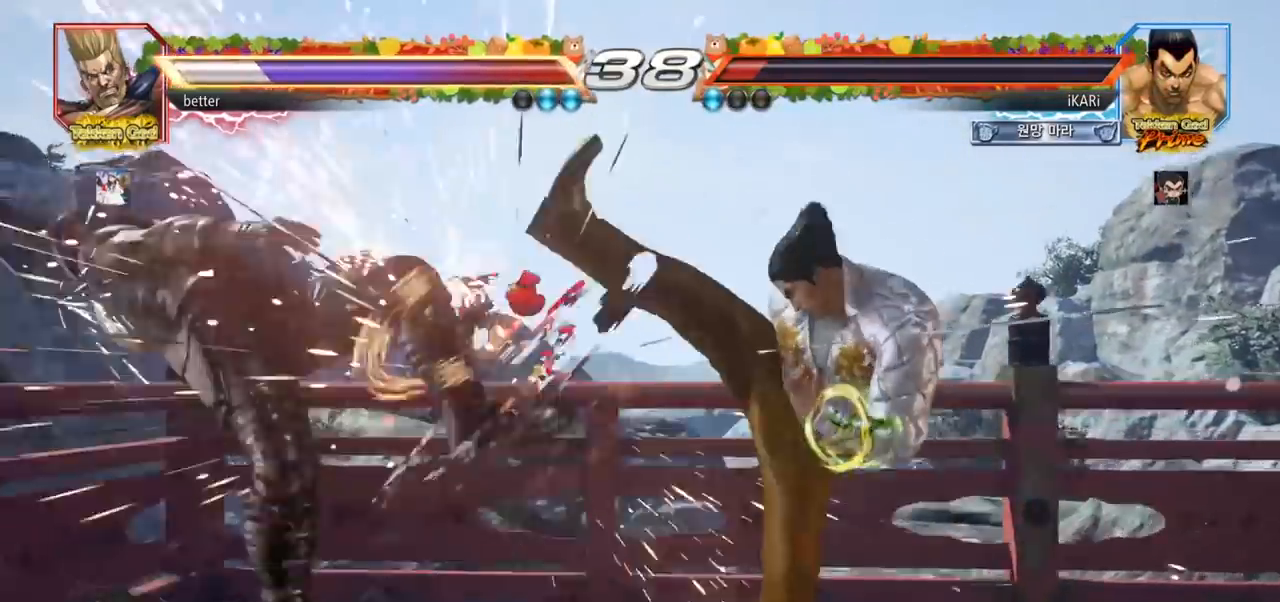
{"dt_ms": 500, "buttons": [], "left_stick": "center", "events": [[333, "left_stick", "left"], [500, "left_stick", "center"]]}
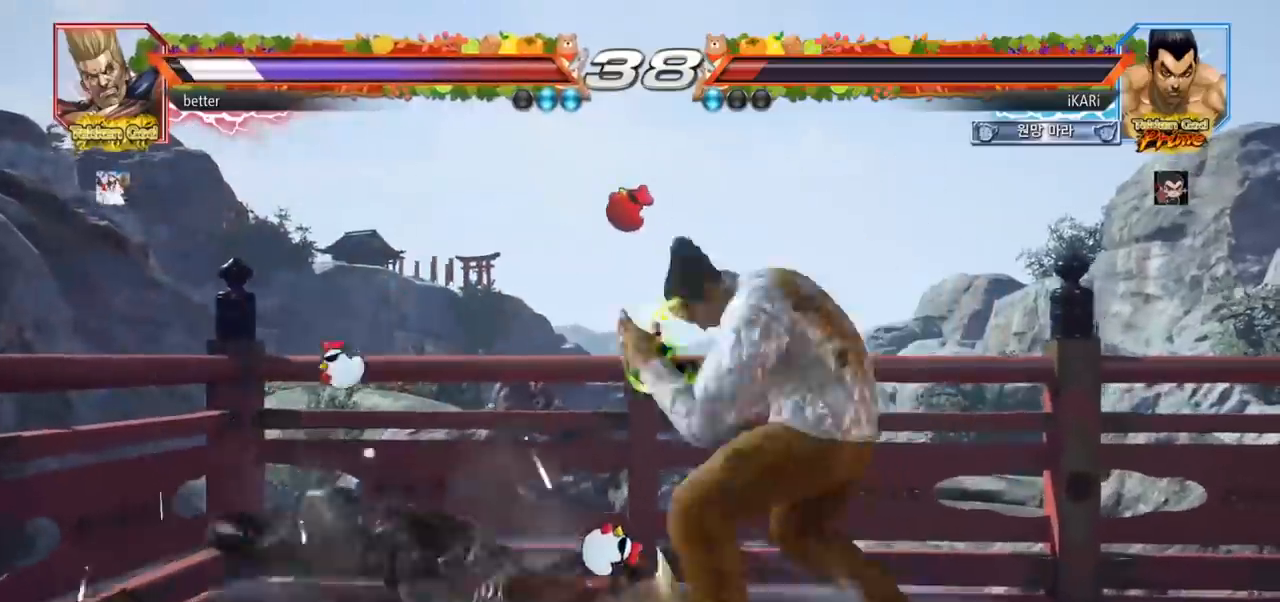
{"dt_ms": 500, "buttons": [], "left_stick": "left", "events": [[33, "left_stick", "left"]]}
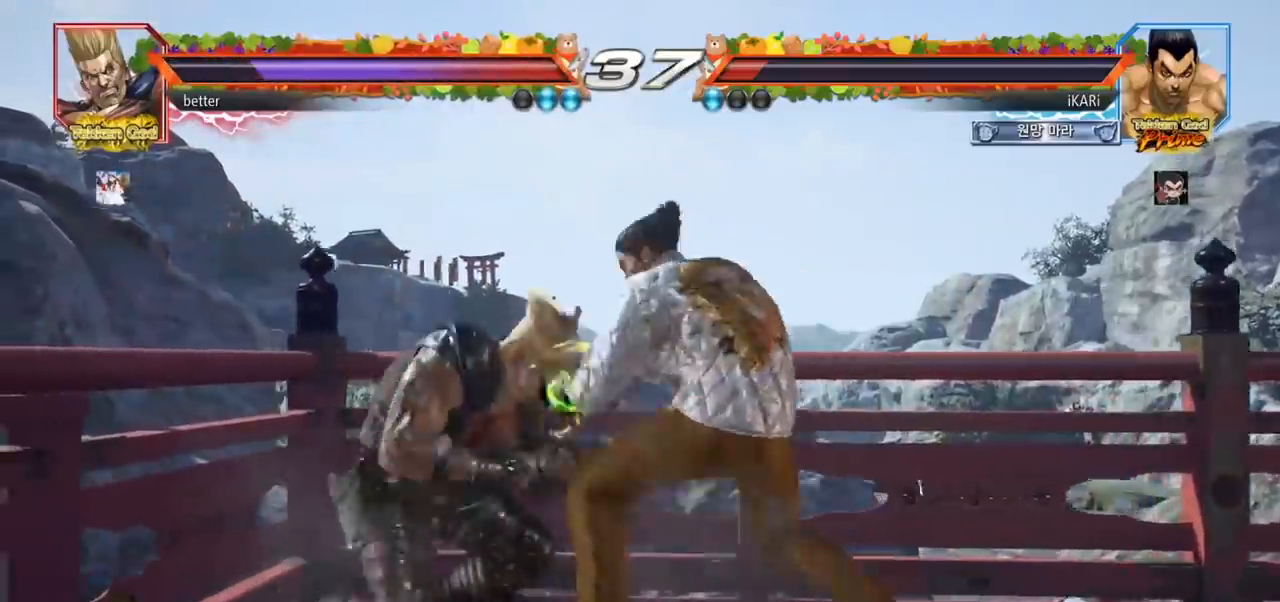
{"dt_ms": 500, "buttons": ["SQUARE"], "left_stick": "down-left", "events": [[50, "left_stick", "center"], [100, "left_stick", "left"], [233, "left_stick", "center"], [367, "left_stick", "down-left"], [383, "CIRCLE", "down"], [433, "CIRCLE", "up"], [483, "SQUARE", "down"]]}
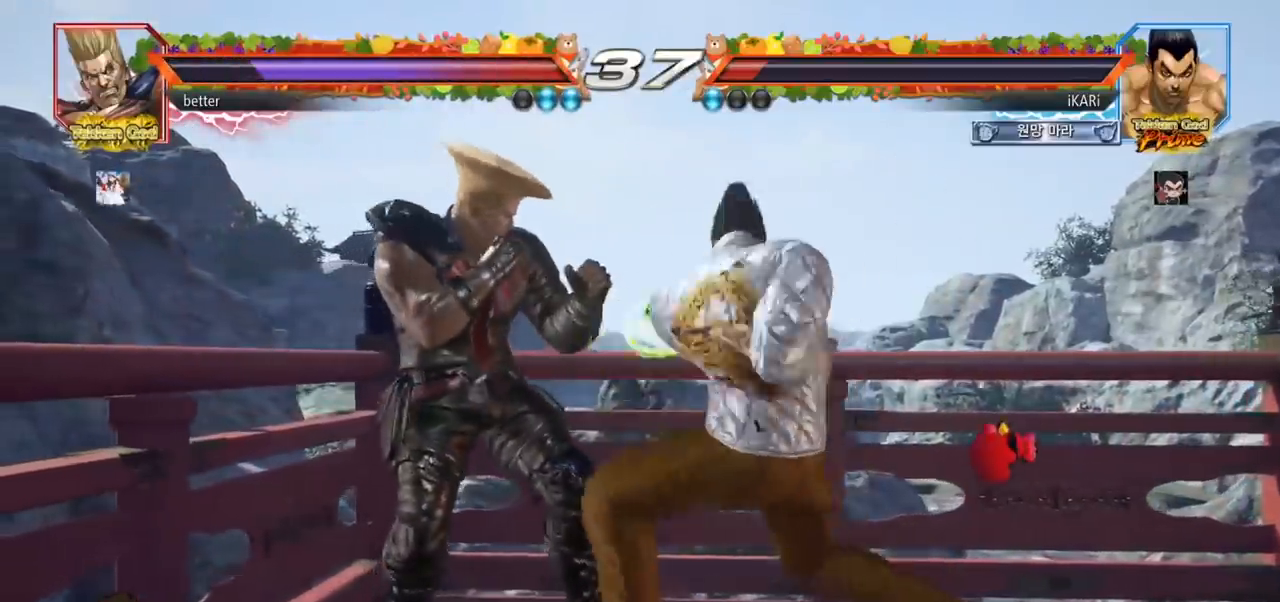
{"dt_ms": 1000, "buttons": [], "left_stick": "left", "events": [[17, "SQUARE", "up"], [67, "SQUARE", "down"], [117, "SQUARE", "up"], [167, "SQUARE", "down"], [233, "SQUARE", "up"], [450, "TRIANGLE", "down"], [600, "TRIANGLE", "up"], [650, "TRIANGLE", "down"], [650, "left_stick", "center"], [717, "TRIANGLE", "up"], [1000, "left_stick", "left"]]}
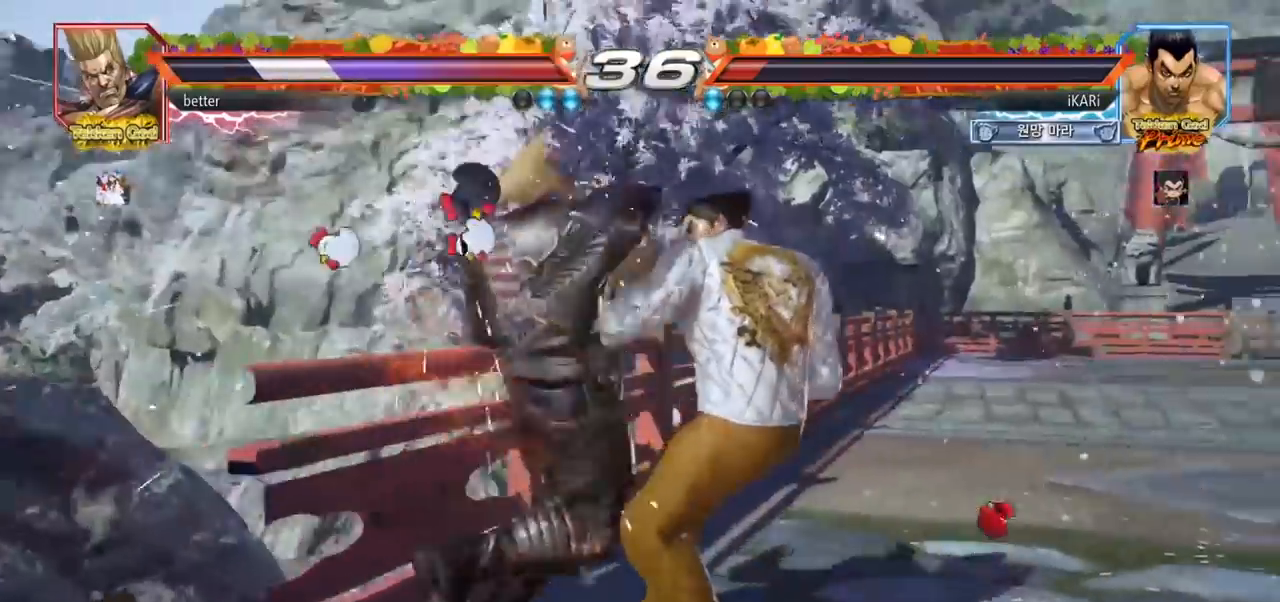
{"dt_ms": 500, "buttons": [], "left_stick": "left", "events": [[33, "left_stick", "center"], [133, "left_stick", "left"], [333, "CIRCLE", "down"], [383, "CIRCLE", "up"], [450, "TRIANGLE", "down"], [500, "TRIANGLE", "up"]]}
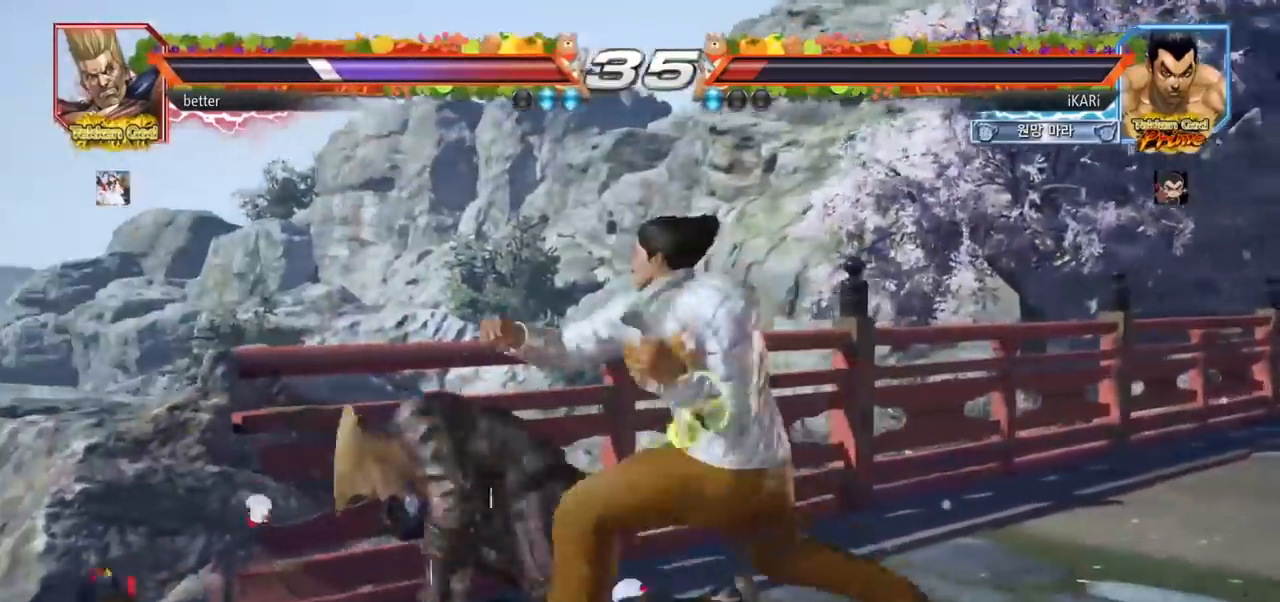
{"dt_ms": 500, "buttons": [], "left_stick": "right", "events": [[17, "left_stick", "center"], [167, "left_stick", "left"], [283, "left_stick", "center"], [483, "left_stick", "right"]]}
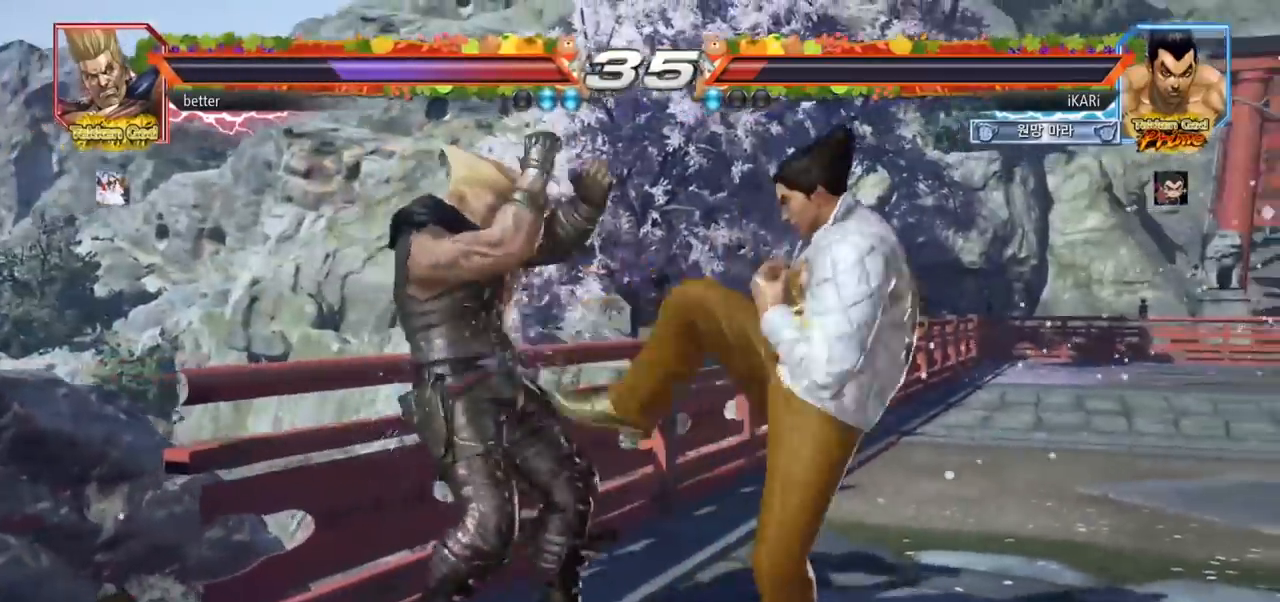
{"dt_ms": 500, "buttons": [], "left_stick": "center", "events": [[33, "left_stick", "center"], [100, "left_stick", "right"], [383, "left_stick", "center"]]}
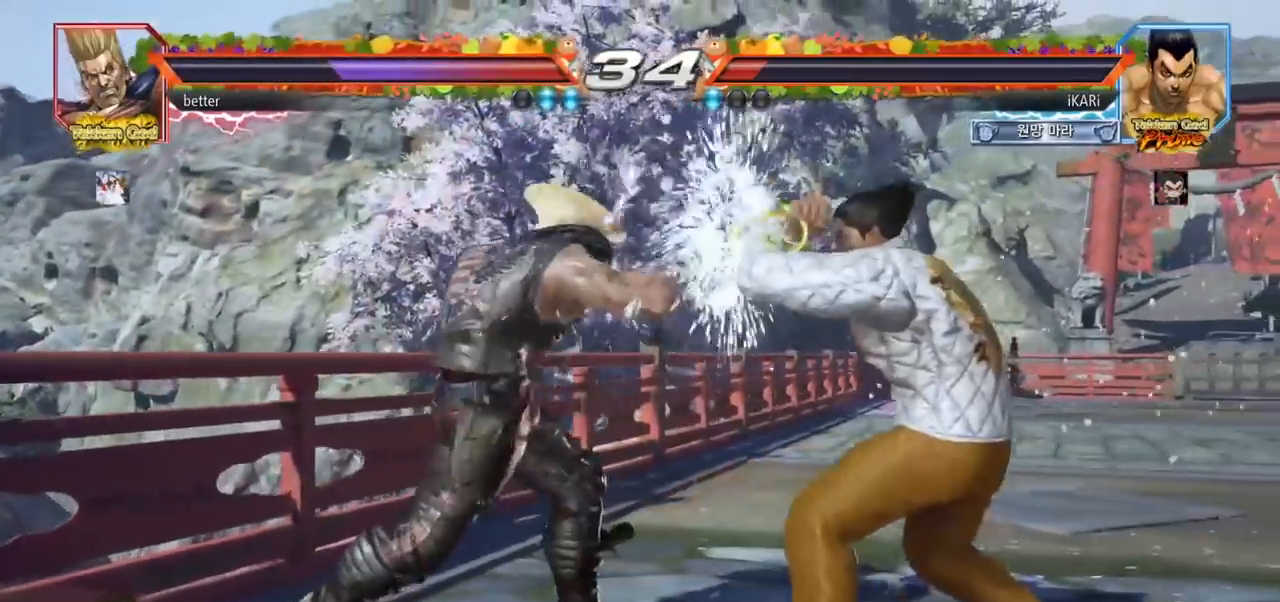
{"dt_ms": 500, "buttons": [], "left_stick": "center", "events": [[83, "SQUARE", "down"], [83, "TRIANGLE", "down"], [133, "SQUARE", "up"], [133, "TRIANGLE", "up"], [367, "SQUARE", "down"], [367, "TRIANGLE", "down"], [433, "SQUARE", "up"], [467, "TRIANGLE", "up"]]}
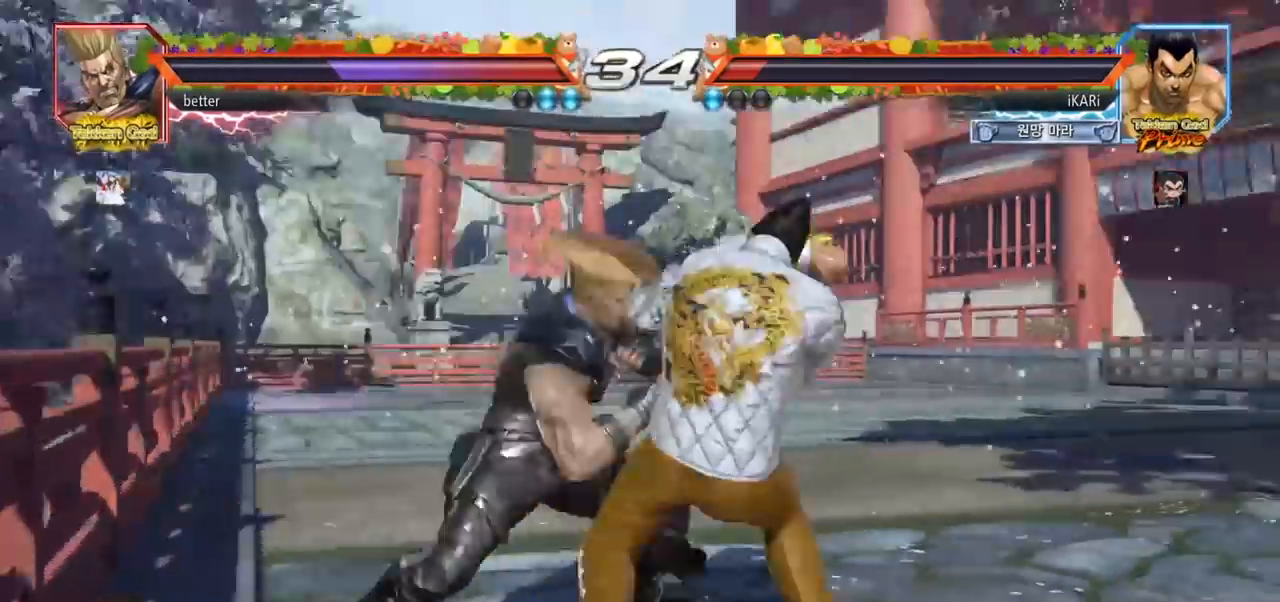
{"dt_ms": 500, "buttons": [], "left_stick": "left", "events": [[483, "left_stick", "left"]]}
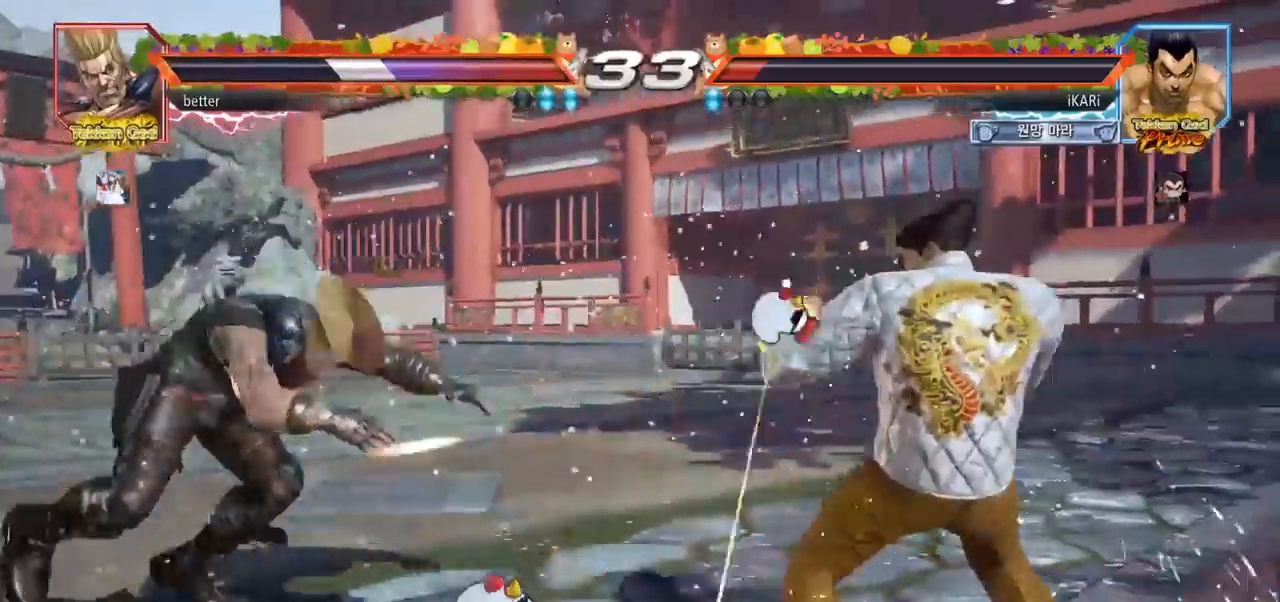
{"dt_ms": 500, "buttons": ["CIRCLE"], "left_stick": "left", "events": [[33, "left_stick", "center"], [117, "left_stick", "left"], [200, "left_stick", "down"], [250, "left_stick", "left"], [500, "CIRCLE", "down"]]}
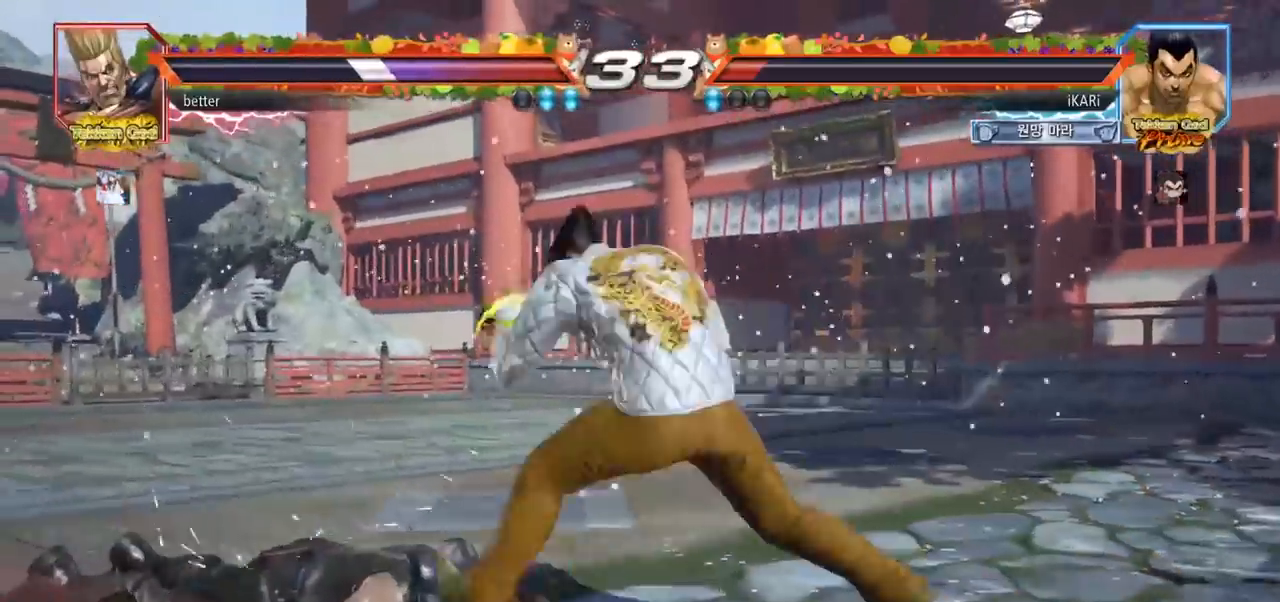
{"dt_ms": 500, "buttons": [], "left_stick": "center", "events": [[50, "CIRCLE", "up"], [117, "TRIANGLE", "down"], [233, "TRIANGLE", "up"], [233, "left_stick", "center"], [283, "TRIANGLE", "down"], [367, "TRIANGLE", "up"]]}
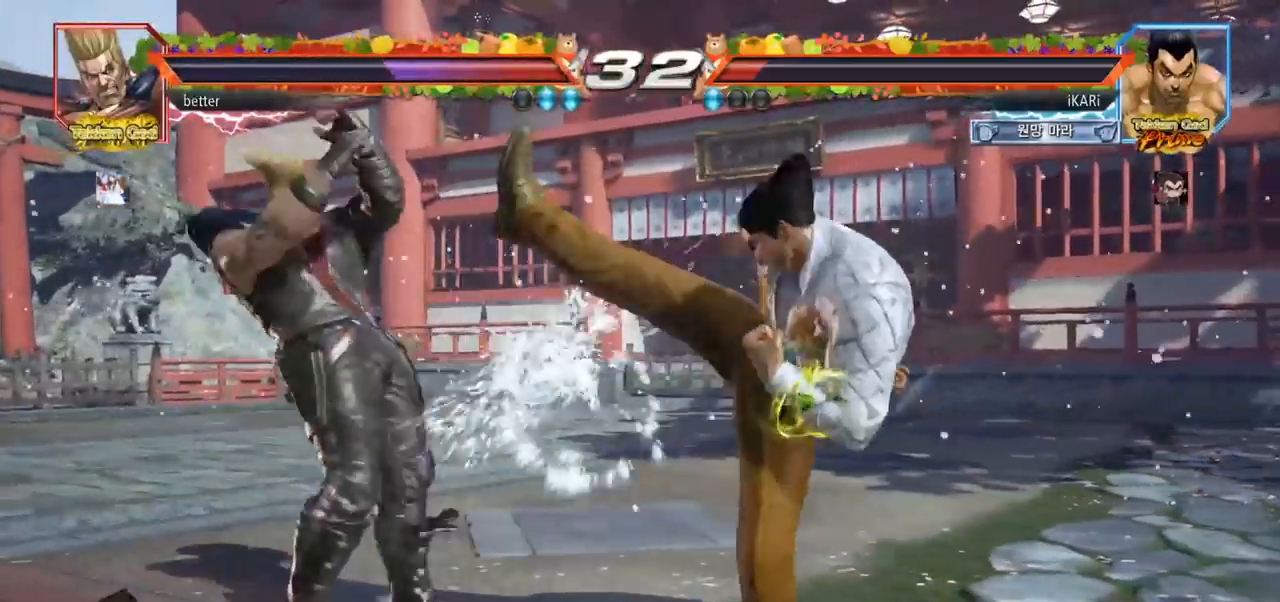
{"dt_ms": 500, "buttons": [], "left_stick": "up", "events": [[133, "left_stick", "right"], [200, "left_stick", "center"], [283, "left_stick", "right"], [500, "left_stick", "up"]]}
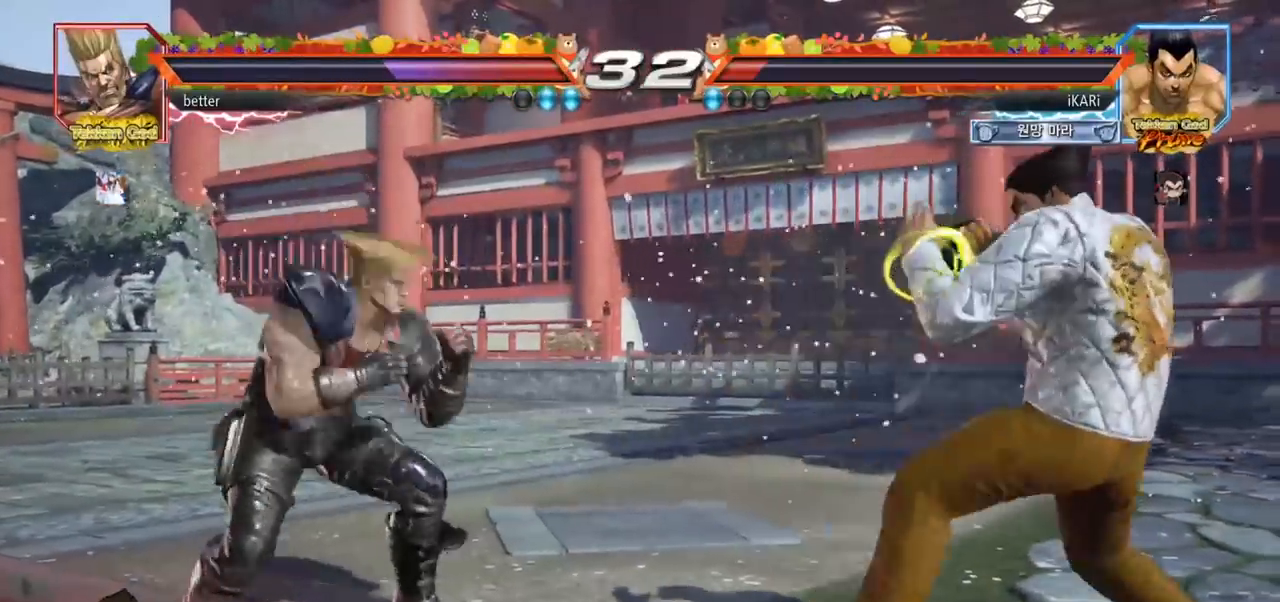
{"dt_ms": 500, "buttons": [], "left_stick": "right", "events": [[50, "left_stick", "center"], [367, "left_stick", "down"], [467, "left_stick", "right"]]}
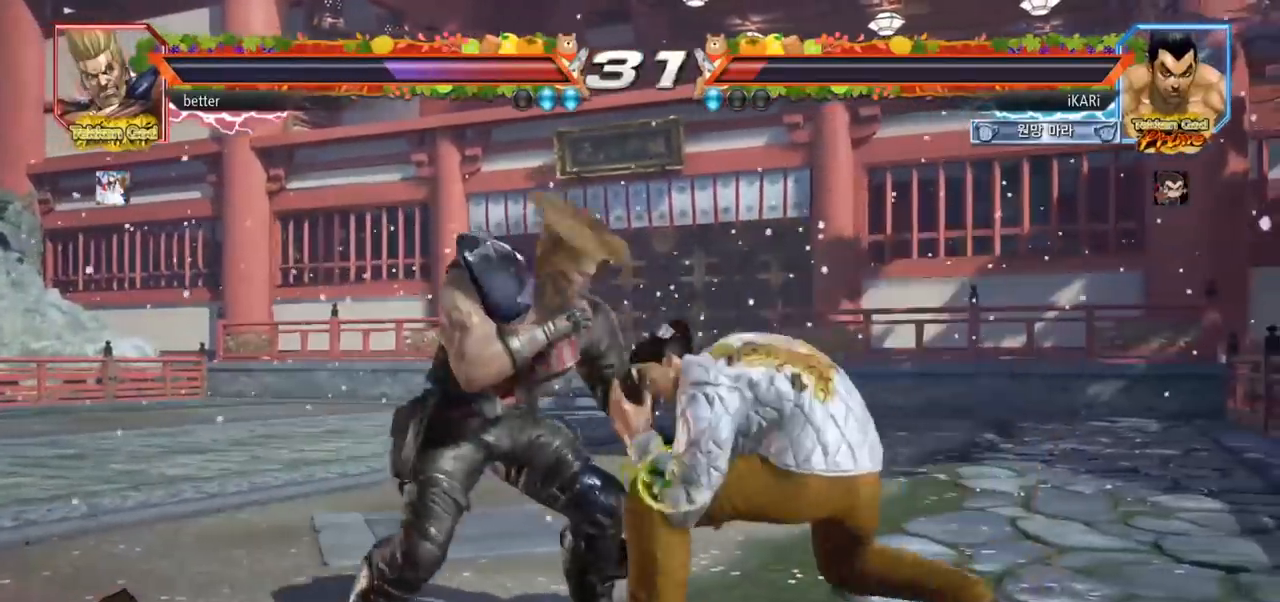
{"dt_ms": 500, "buttons": [], "left_stick": "right", "events": []}
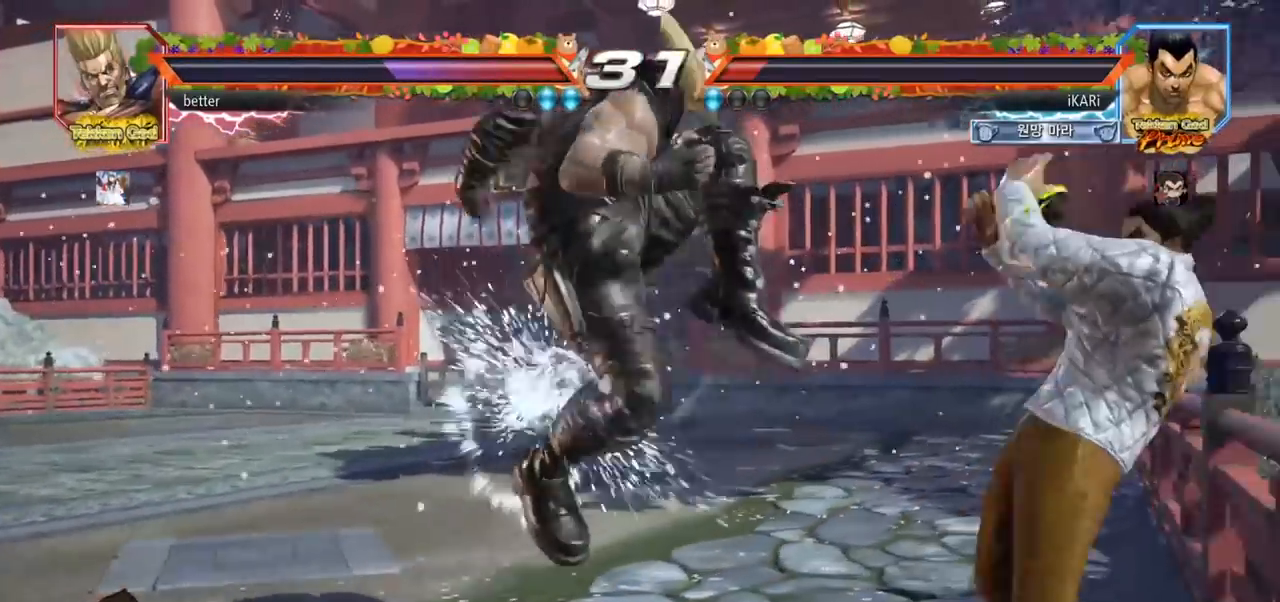
{"dt_ms": 500, "buttons": [], "left_stick": "center", "events": [[17, "left_stick", "center"], [183, "left_stick", "up"], [233, "left_stick", "center"], [333, "left_stick", "up"], [483, "left_stick", "center"]]}
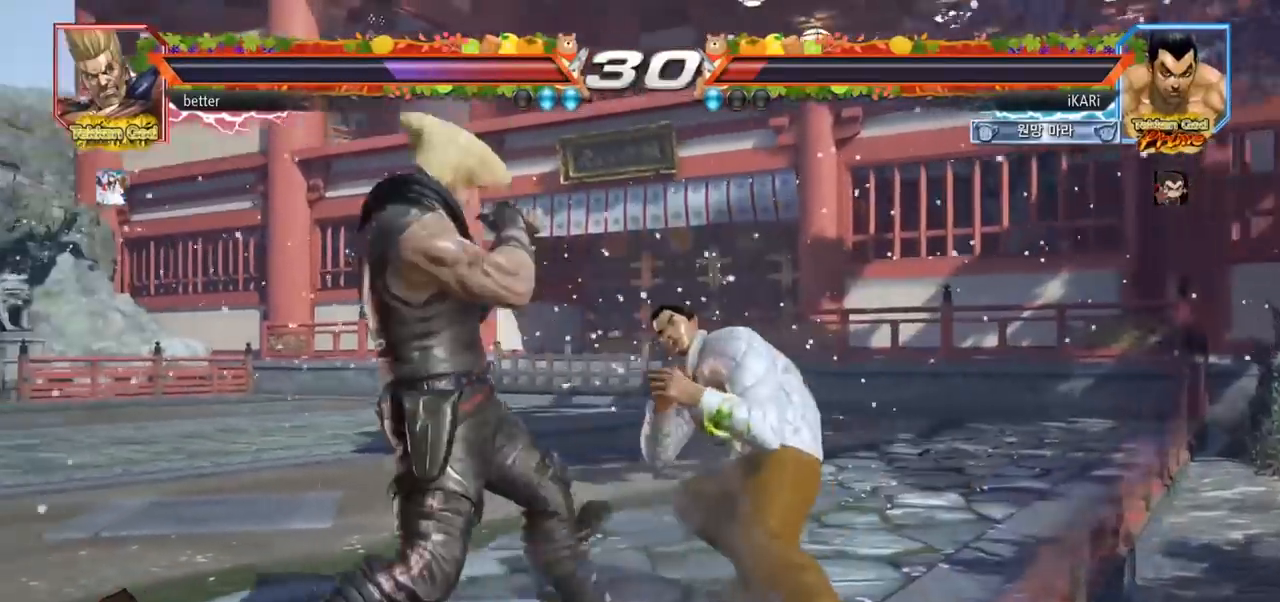
{"dt_ms": 500, "buttons": [], "left_stick": "center", "events": [[117, "left_stick", "down-left"], [200, "left_stick", "center"]]}
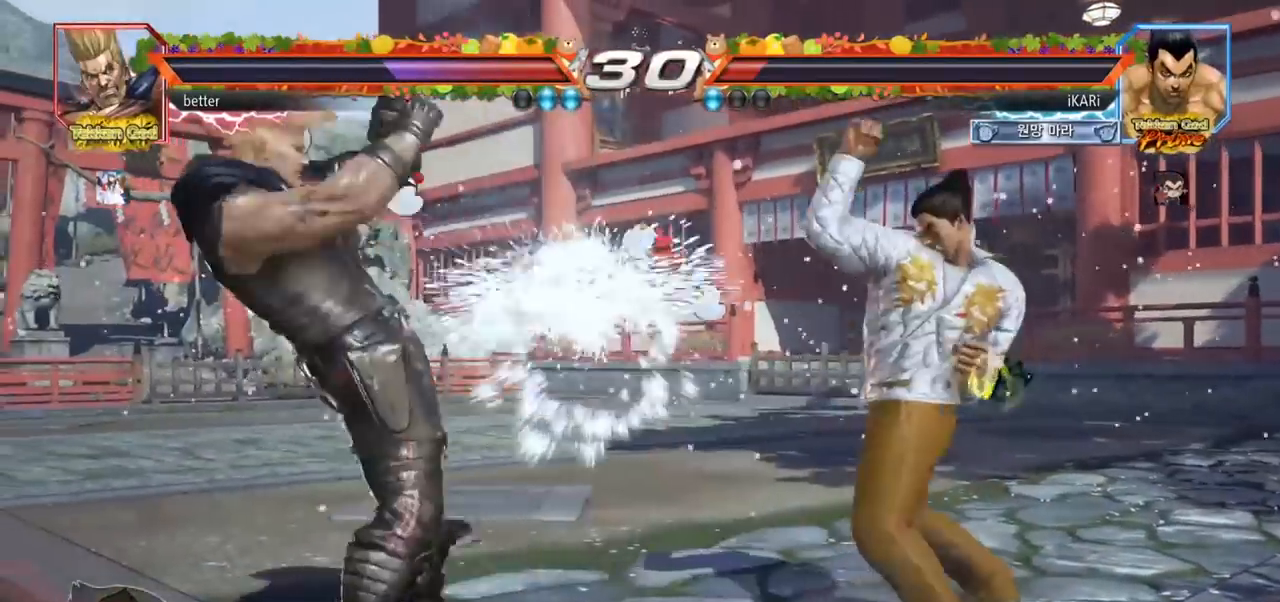
{"dt_ms": 500, "buttons": [], "left_stick": "center", "events": [[150, "left_stick", "right"], [200, "left_stick", "center"], [283, "left_stick", "right"], [433, "left_stick", "center"]]}
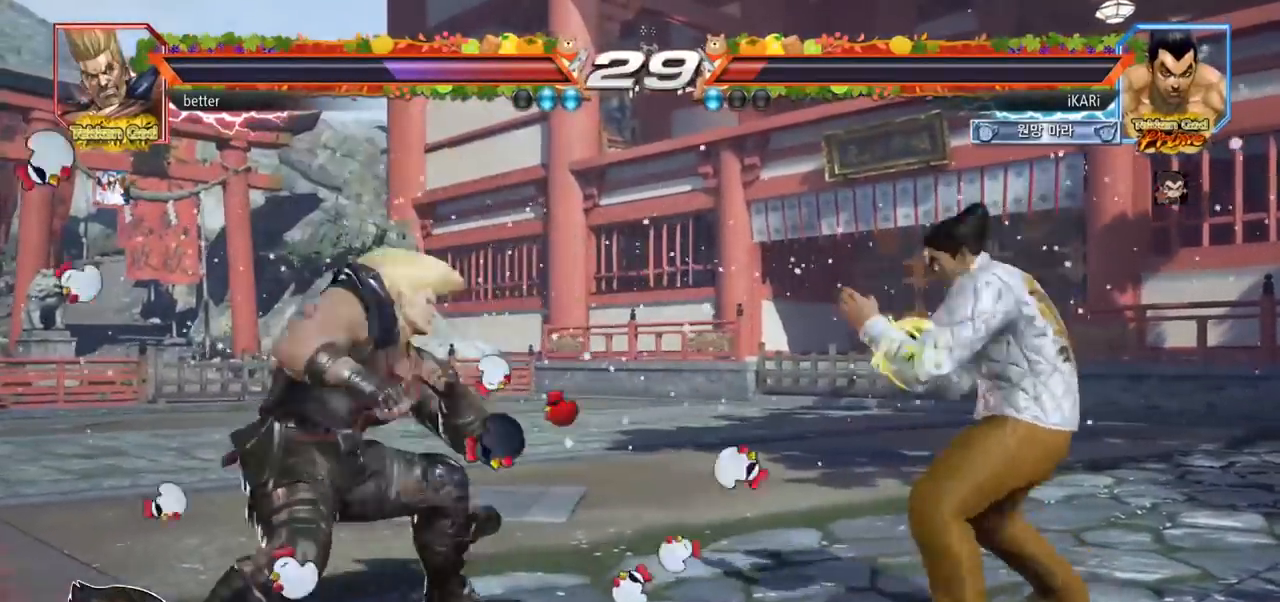
{"dt_ms": 500, "buttons": [], "left_stick": "center", "events": [[133, "left_stick", "down"], [217, "left_stick", "center"], [267, "CROSS", "down"], [333, "CROSS", "up"]]}
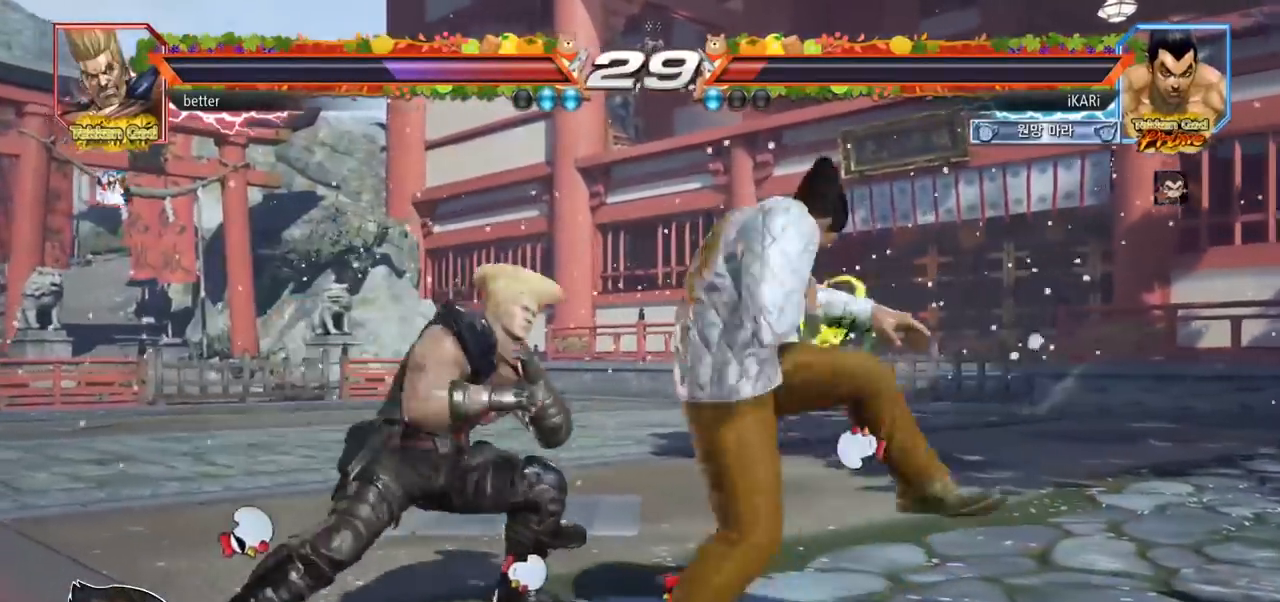
{"dt_ms": 500, "buttons": [], "left_stick": "right", "events": [[17, "TRIANGLE", "down"], [200, "TRIANGLE", "up"], [450, "left_stick", "right"]]}
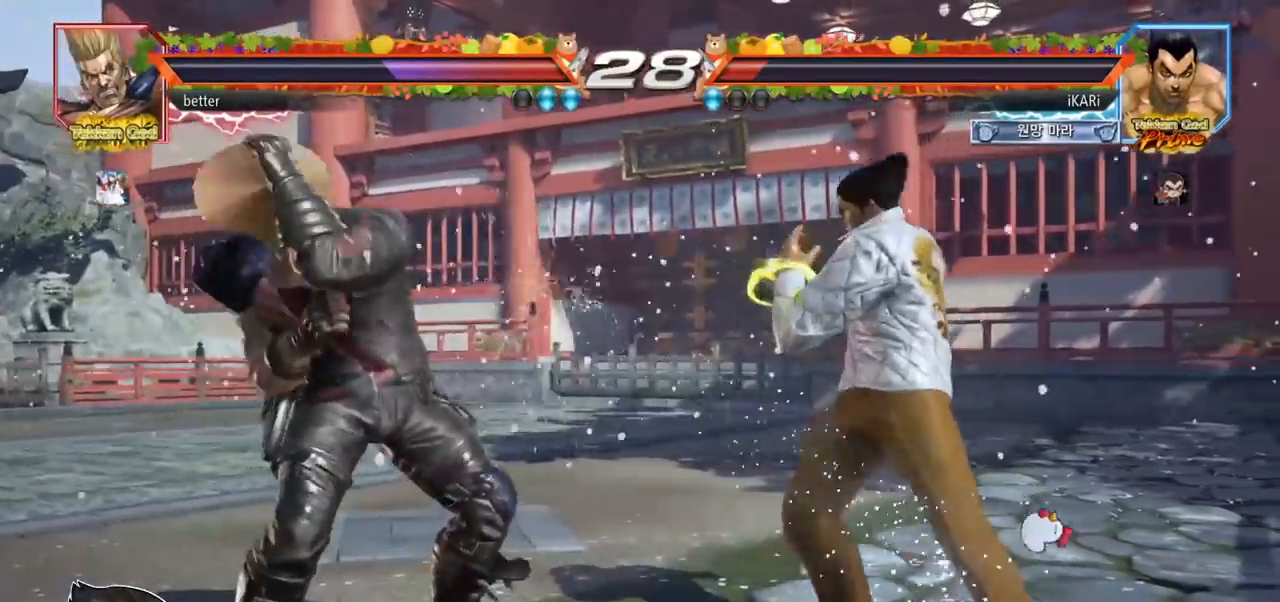
{"dt_ms": 500, "buttons": [], "left_stick": "center", "events": [[17, "left_stick", "center"], [117, "left_stick", "right"], [167, "left_stick", "center"], [217, "left_stick", "right"], [417, "left_stick", "up"], [467, "left_stick", "center"]]}
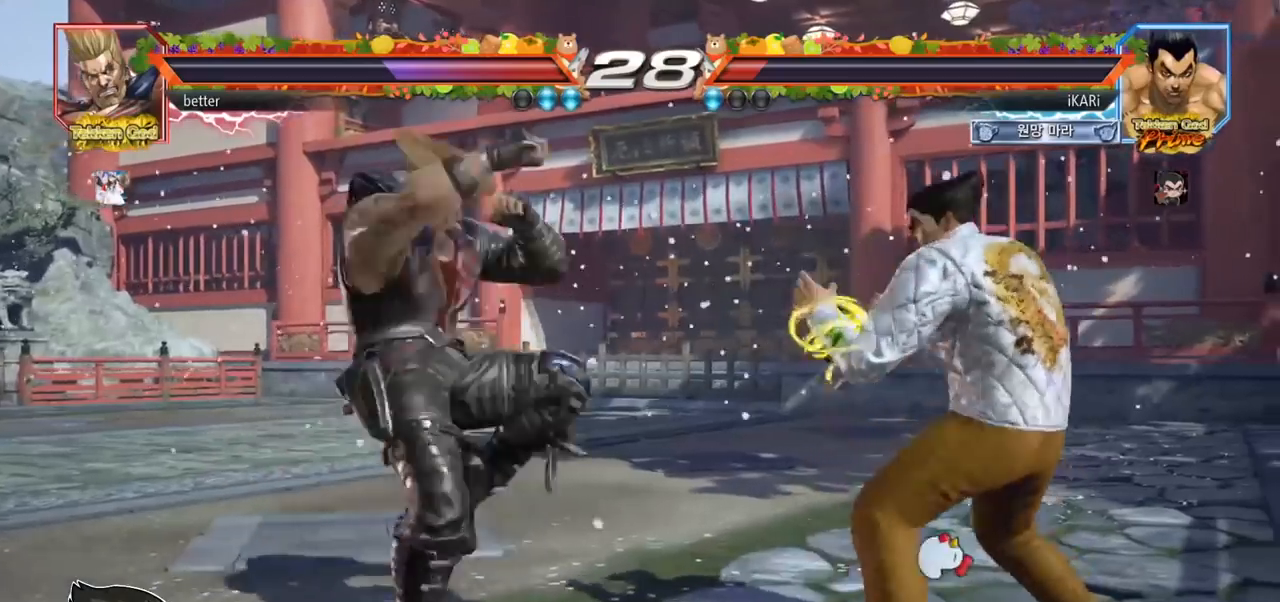
{"dt_ms": 500, "buttons": [], "left_stick": "center", "events": [[67, "left_stick", "right"], [350, "left_stick", "center"]]}